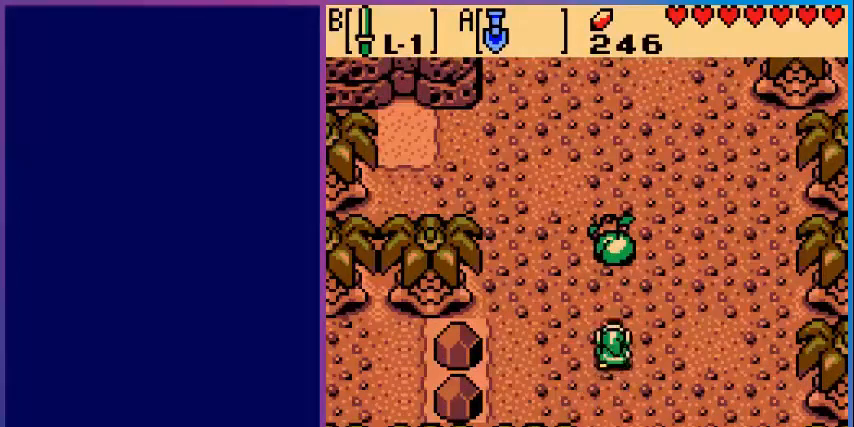
Gameplay with a controller (Nintendo layout); each line is a JSON object with the inputs held at the frame after it. "events" lists button and stick changes between this image and that frame as [ms after this image, input, new state], when the widget could be followed in between. Not read: L3 R3.
{"buttons": ["DPAD_UP"], "events": []}
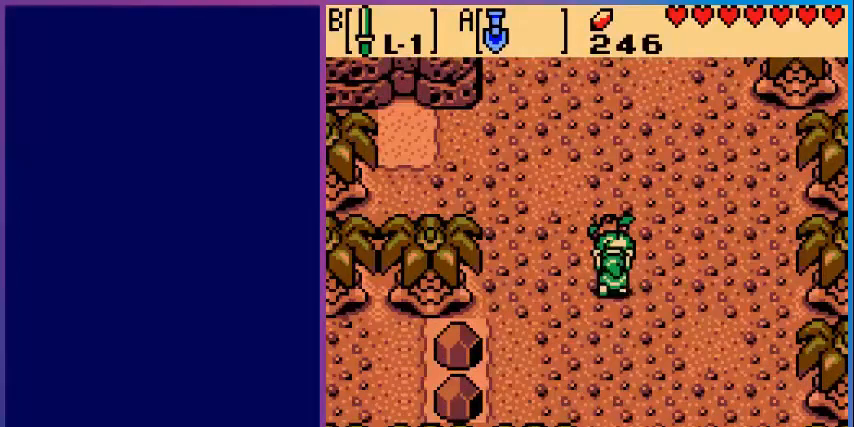
{"buttons": ["DPAD_UP"], "events": []}
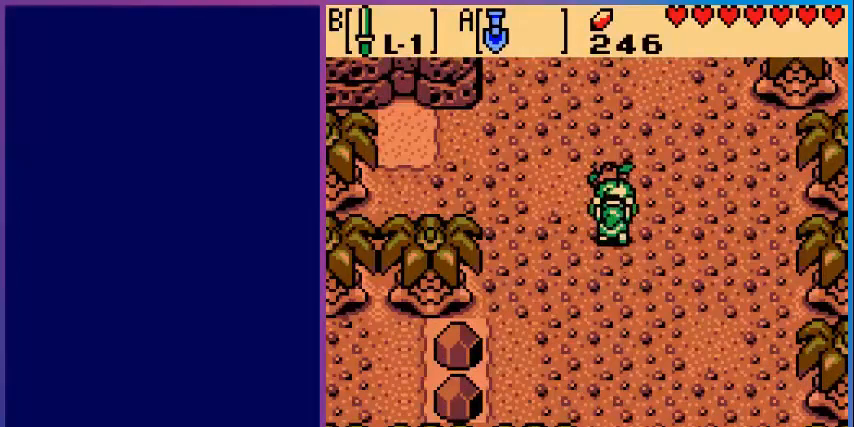
{"buttons": [], "events": [[400, "DPAD_UP", "up"]]}
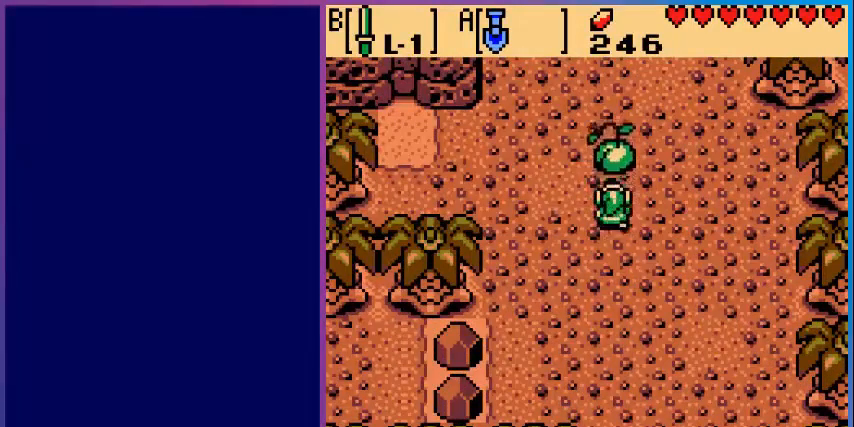
{"buttons": ["DPAD_UP"], "events": [[80, "DPAD_RIGHT", "down"], [400, "DPAD_RIGHT", "up"], [400, "DPAD_UP", "down"]]}
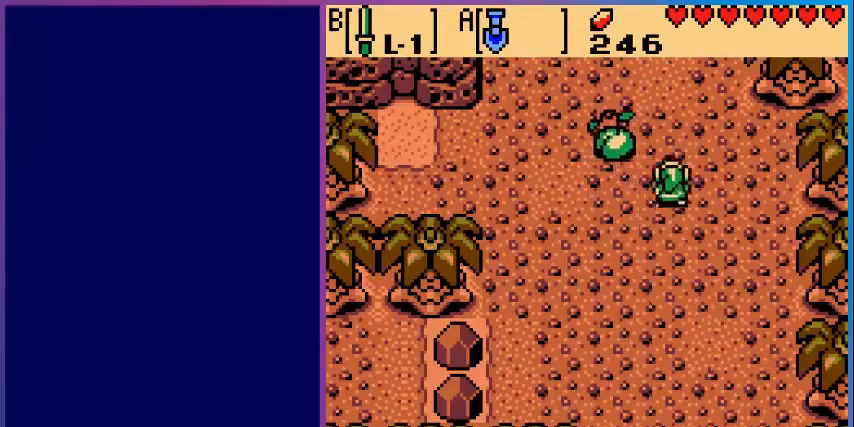
{"buttons": ["DPAD_LEFT"], "events": [[240, "DPAD_UP", "up"], [280, "DPAD_LEFT", "down"]]}
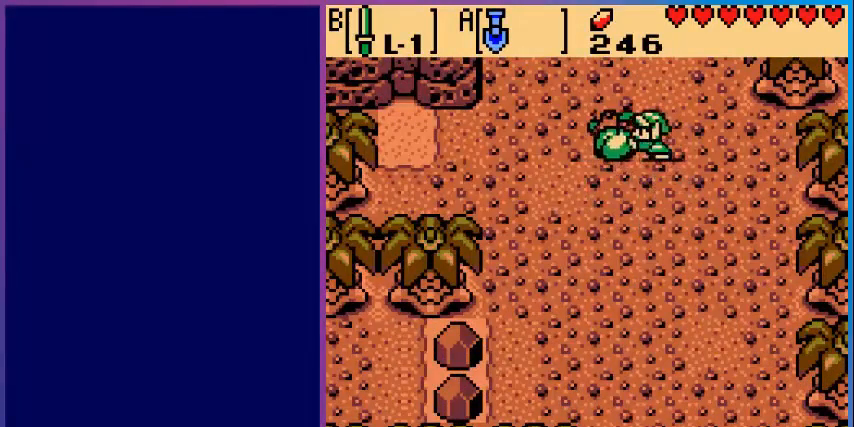
{"buttons": ["DPAD_LEFT"], "events": []}
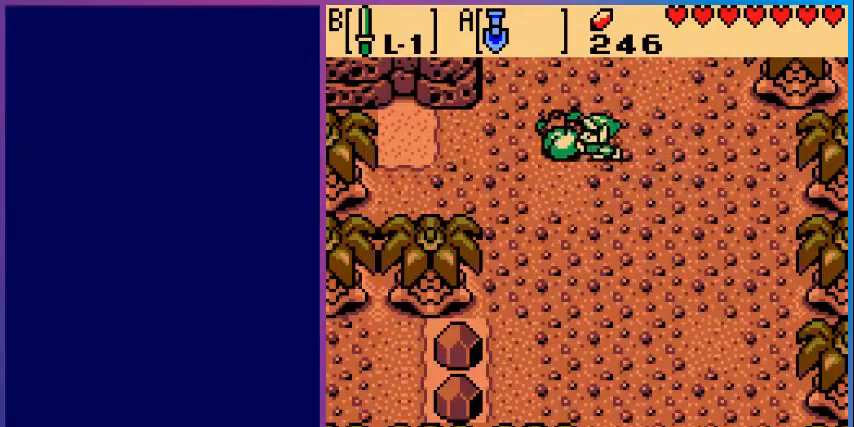
{"buttons": ["DPAD_LEFT"], "events": []}
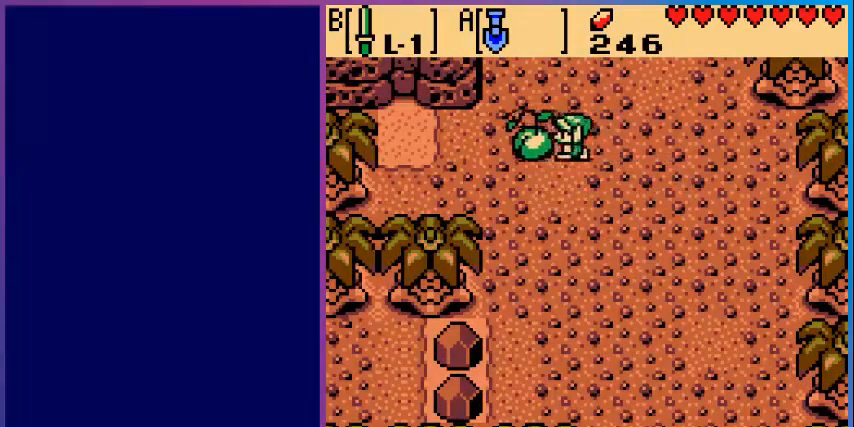
{"buttons": ["DPAD_LEFT"], "events": []}
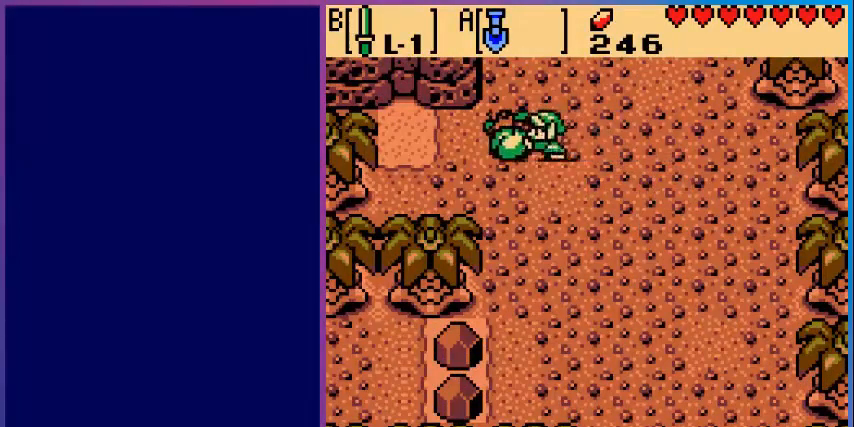
{"buttons": ["DPAD_LEFT"], "events": []}
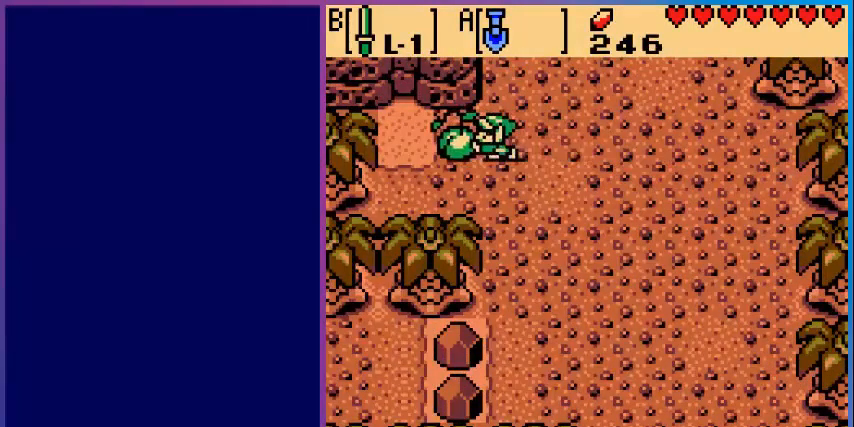
{"buttons": [], "events": [[440, "DPAD_LEFT", "up"]]}
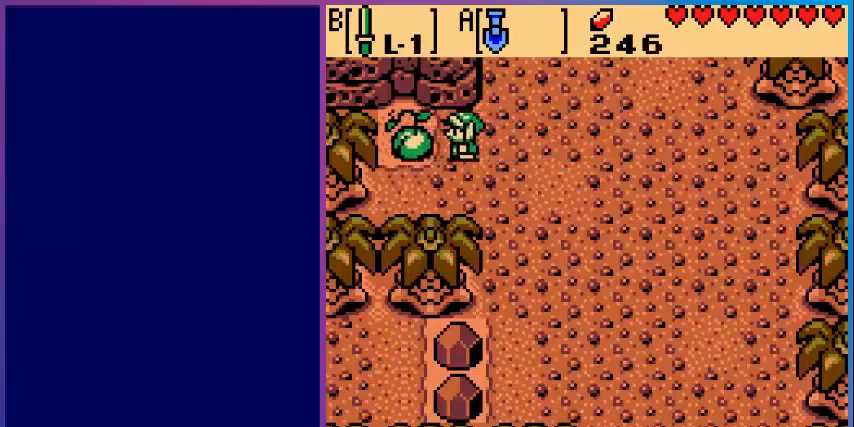
{"buttons": ["DPAD_DOWN"], "events": [[120, "DPAD_RIGHT", "down"], [400, "DPAD_DOWN", "down"], [480, "DPAD_RIGHT", "up"]]}
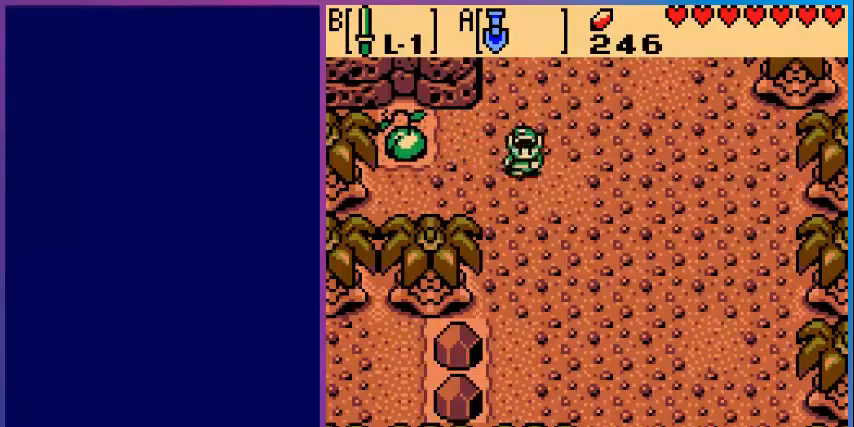
{"buttons": ["DPAD_DOWN", "DPAD_RIGHT"], "events": [[240, "DPAD_RIGHT", "down"]]}
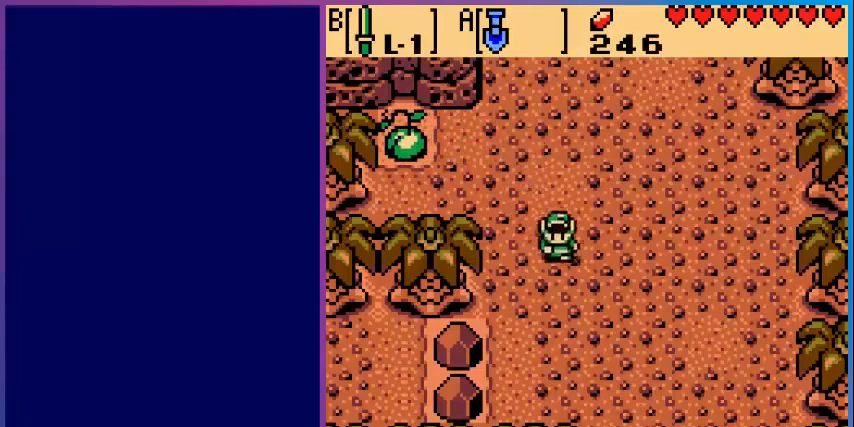
{"buttons": ["DPAD_DOWN", "DPAD_RIGHT"], "events": []}
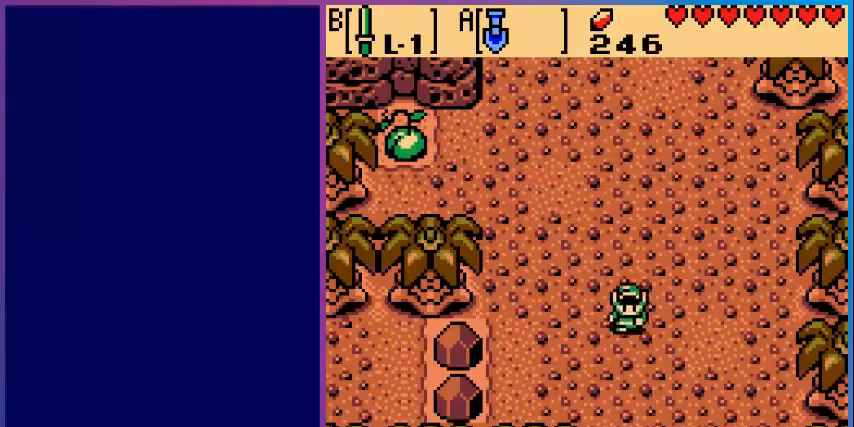
{"buttons": ["DPAD_DOWN"], "events": [[440, "DPAD_RIGHT", "up"]]}
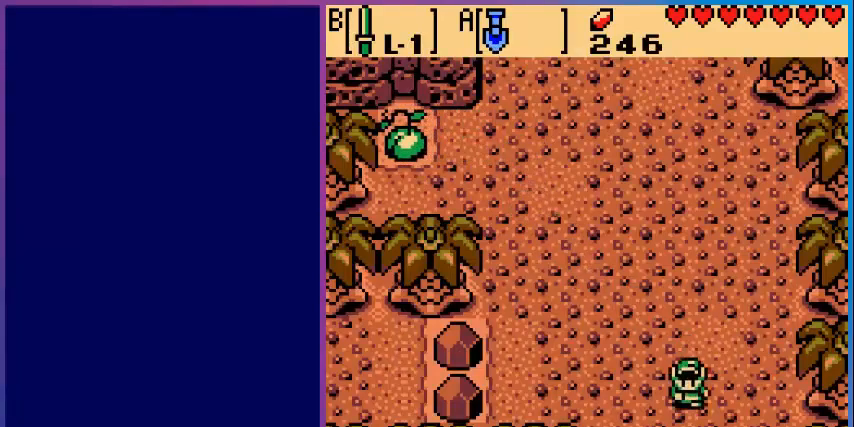
{"buttons": ["DPAD_DOWN"], "events": []}
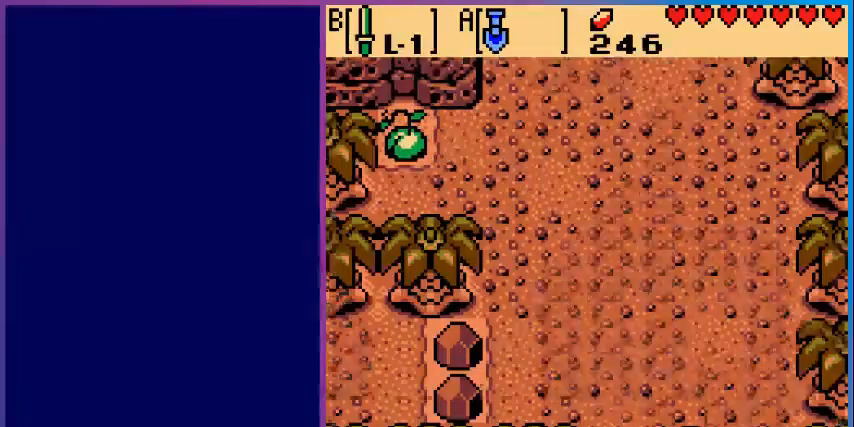
{"buttons": ["DPAD_DOWN"], "events": []}
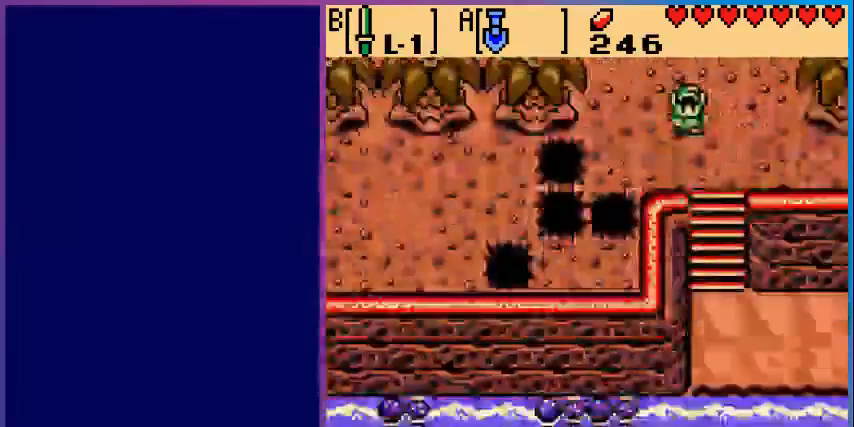
{"buttons": ["DPAD_RIGHT"], "events": [[400, "DPAD_RIGHT", "down"], [440, "DPAD_DOWN", "up"]]}
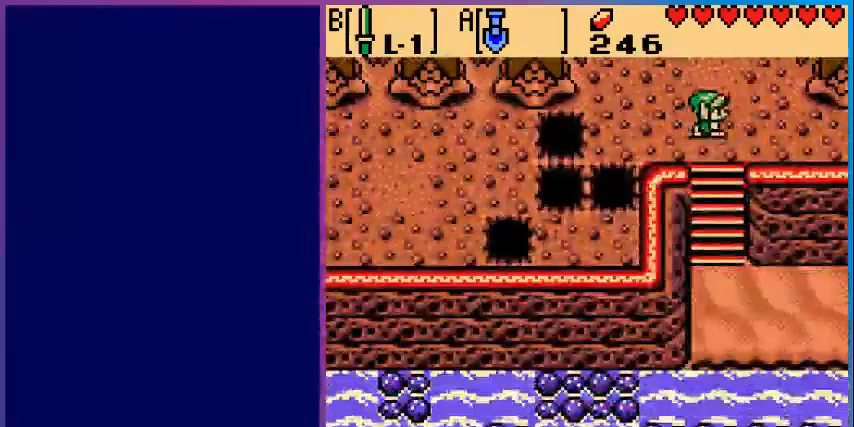
{"buttons": ["DPAD_RIGHT"], "events": []}
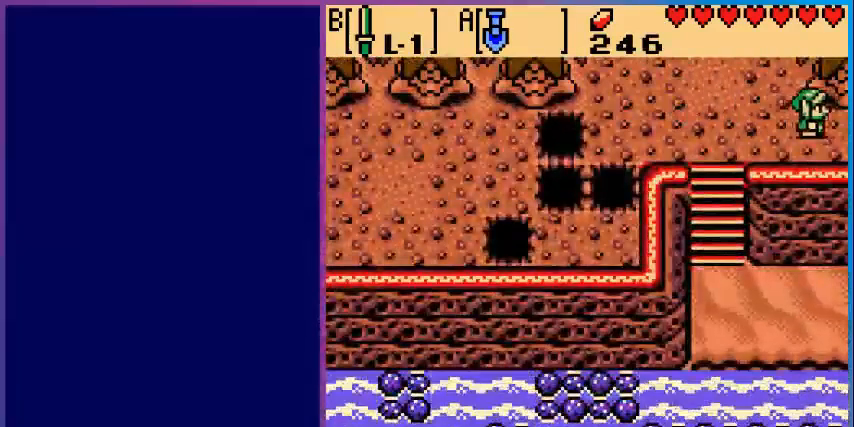
{"buttons": [], "events": [[400, "DPAD_RIGHT", "up"]]}
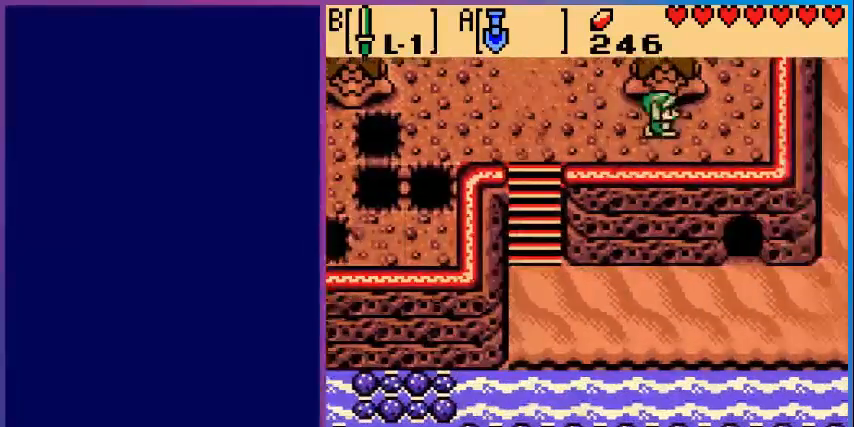
{"buttons": ["DPAD_RIGHT"], "events": [[480, "DPAD_RIGHT", "down"]]}
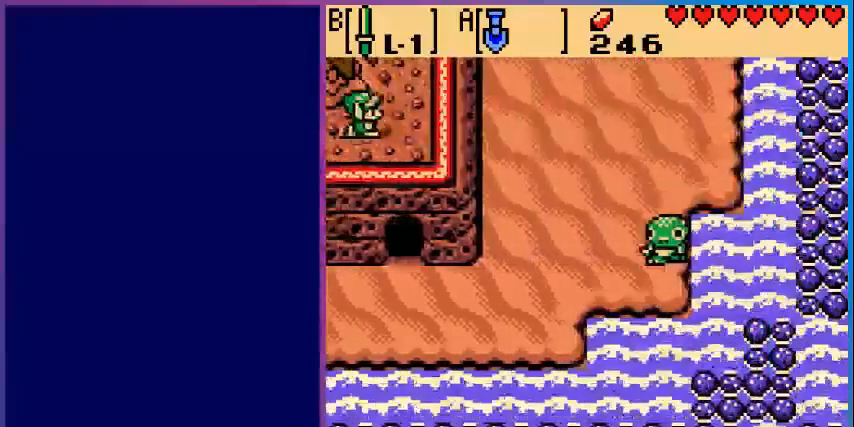
{"buttons": ["DPAD_UP"], "events": [[200, "DPAD_UP", "down"], [280, "DPAD_RIGHT", "up"]]}
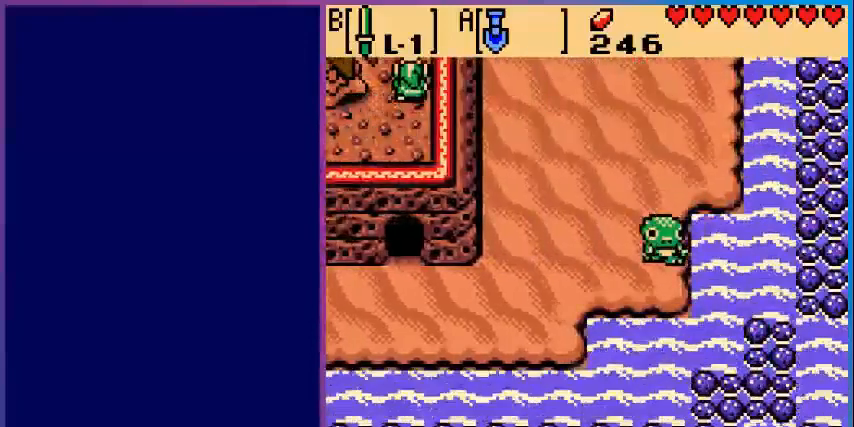
{"buttons": [], "events": [[360, "DPAD_UP", "up"]]}
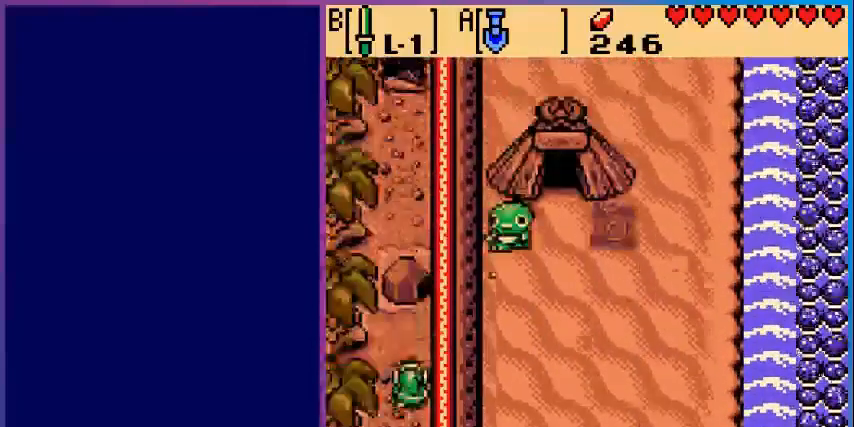
{"buttons": [], "events": []}
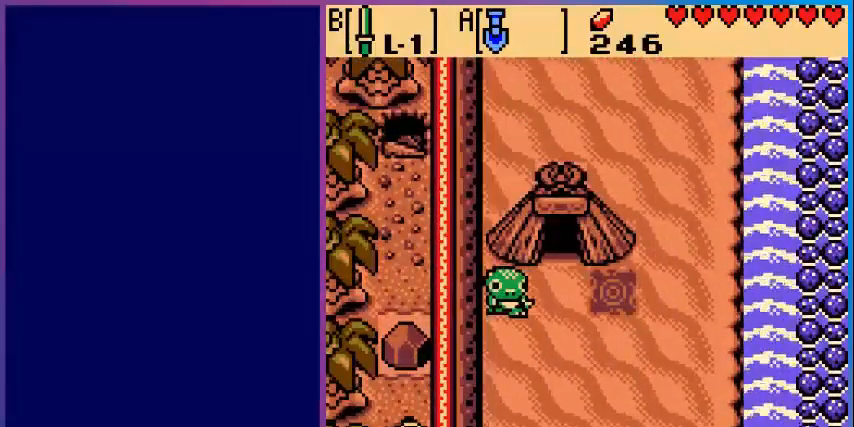
{"buttons": [], "events": [[200, "DPAD_DOWN", "down"], [440, "DPAD_DOWN", "up"]]}
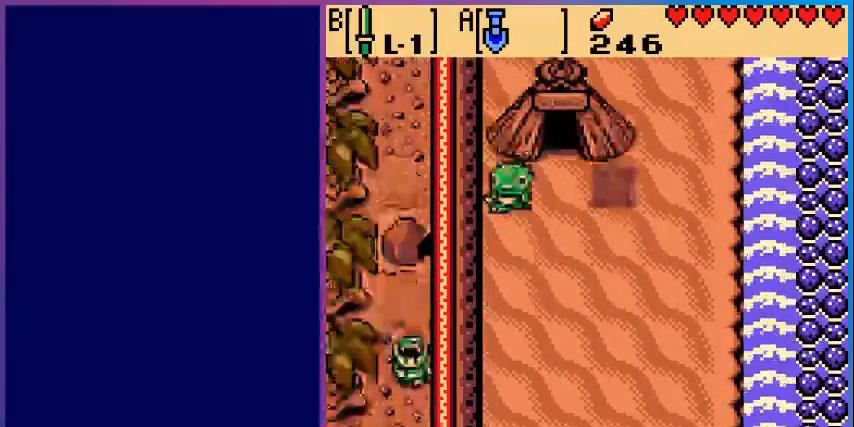
{"buttons": ["DPAD_DOWN"], "events": [[240, "DPAD_DOWN", "down"]]}
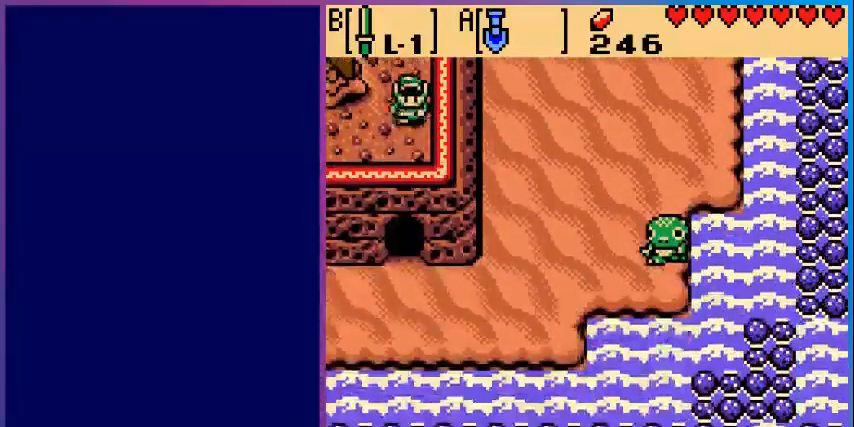
{"buttons": ["DPAD_LEFT"], "events": [[120, "DPAD_LEFT", "down"], [160, "DPAD_DOWN", "up"]]}
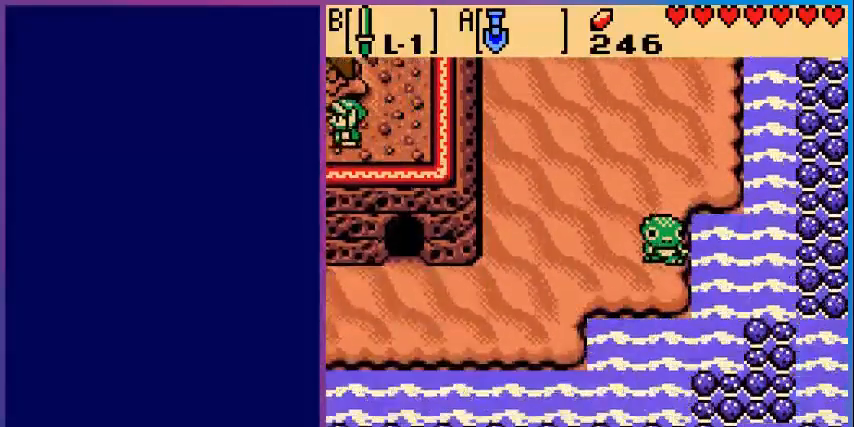
{"buttons": [], "events": [[280, "DPAD_LEFT", "up"]]}
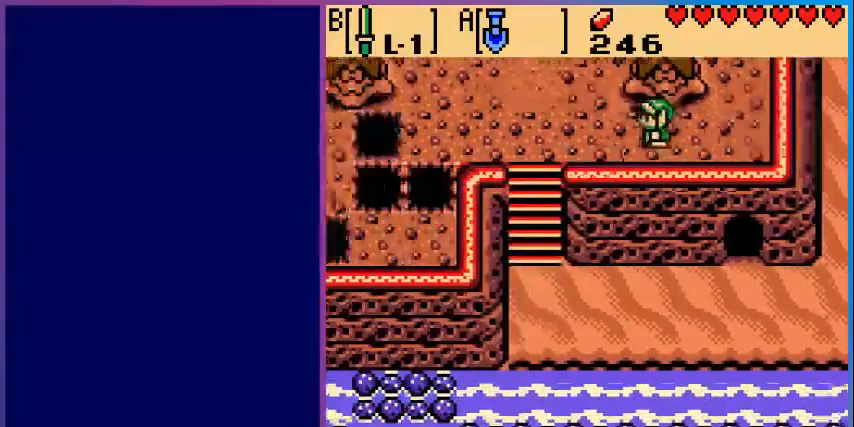
{"buttons": ["DPAD_LEFT"], "events": [[80, "DPAD_LEFT", "down"]]}
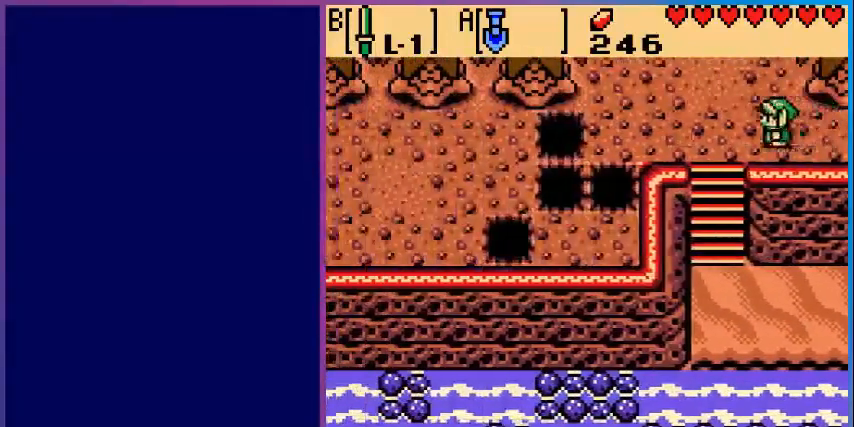
{"buttons": ["DPAD_DOWN"], "events": [[240, "DPAD_DOWN", "down"], [240, "DPAD_LEFT", "up"]]}